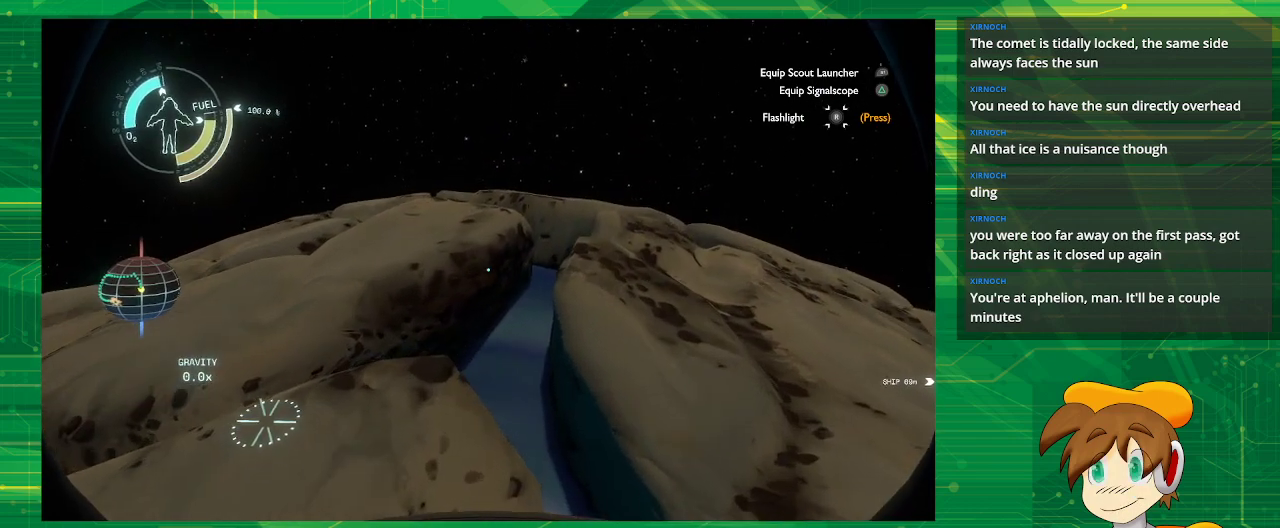
Gameplay with a controller (PlayStation layout); each line is a JSON object with the inputs held at the frame after it. "events" lists button and stick changes between this image and that frame as [ms after this image, input, new state], when the widget could be followed in between. Not read: L3 R3.
{"buttons": [], "left_stick": "down-left", "right_stick": "center", "events": [[100, "left_stick", "left"], [383, "left_stick", "down-left"]]}
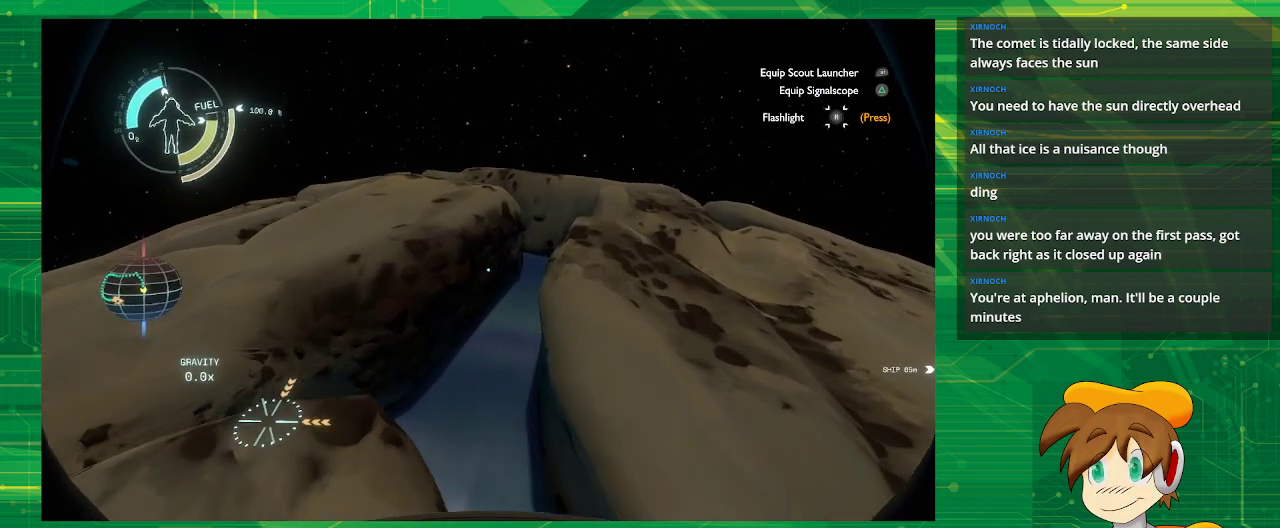
{"buttons": [], "left_stick": "down-left", "right_stick": "center", "events": []}
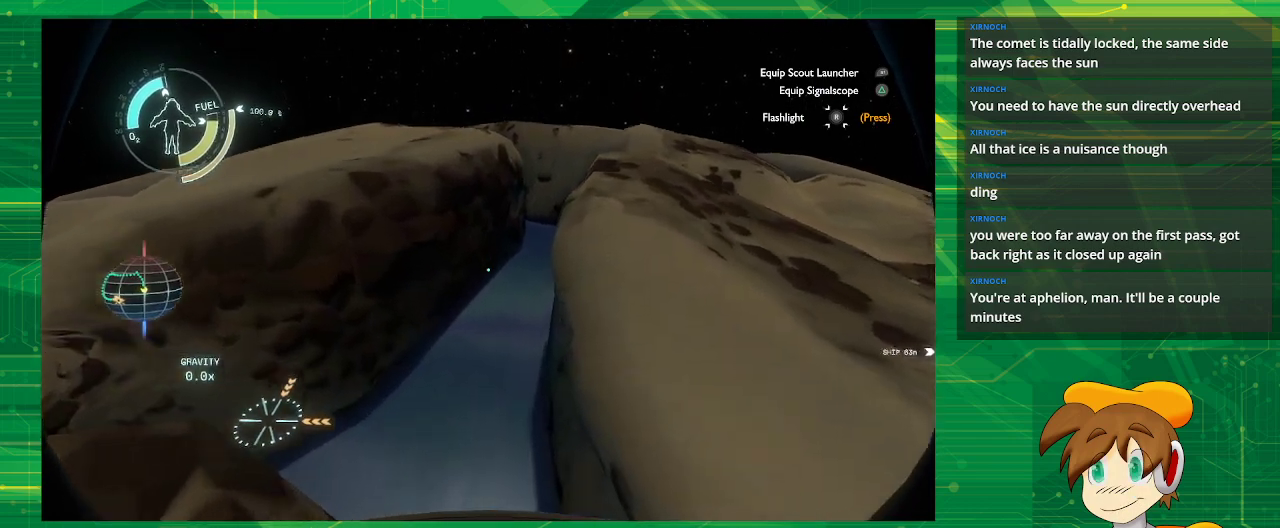
{"buttons": ["R2"], "left_stick": "center", "right_stick": "center", "events": [[67, "R2", "down"], [100, "left_stick", "center"]]}
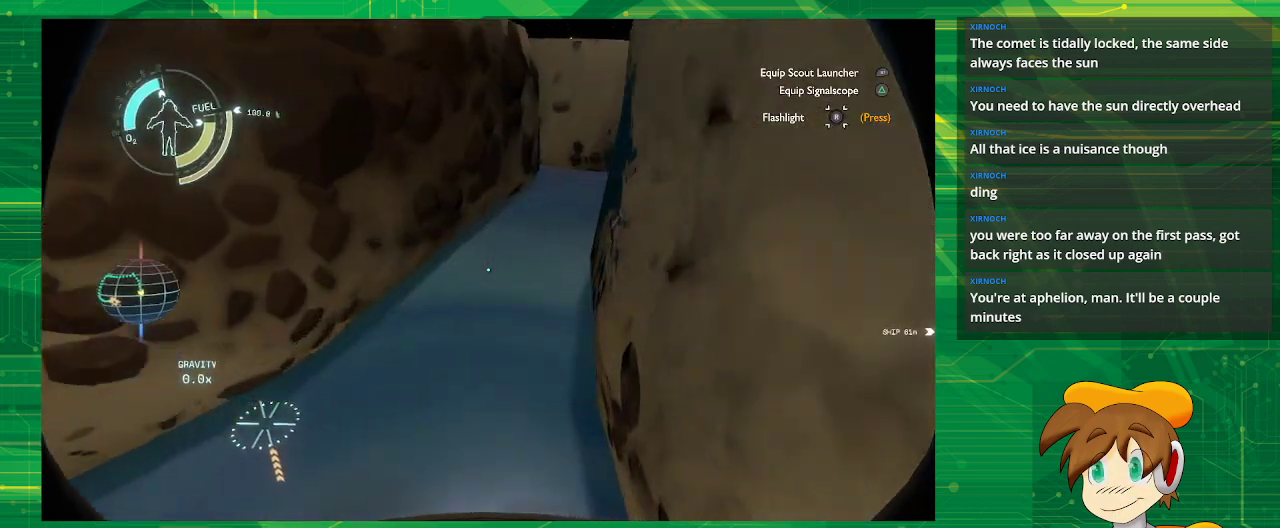
{"buttons": [], "left_stick": "center", "right_stick": "center", "events": [[433, "R2", "up"]]}
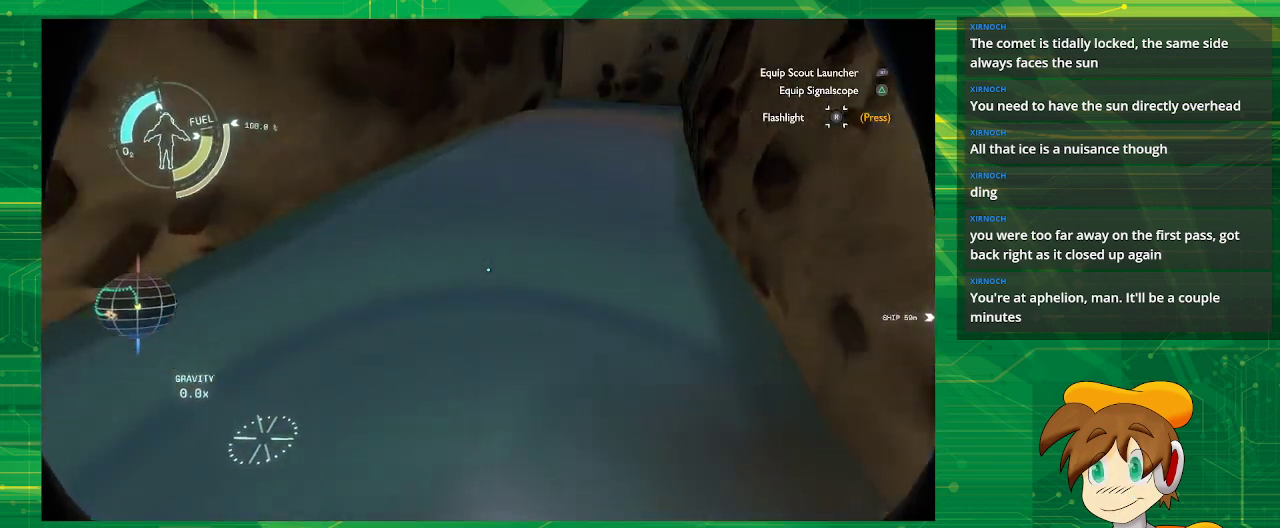
{"buttons": [], "left_stick": "center", "right_stick": "center", "events": [[200, "right_stick", "up-right"], [433, "right_stick", "center"]]}
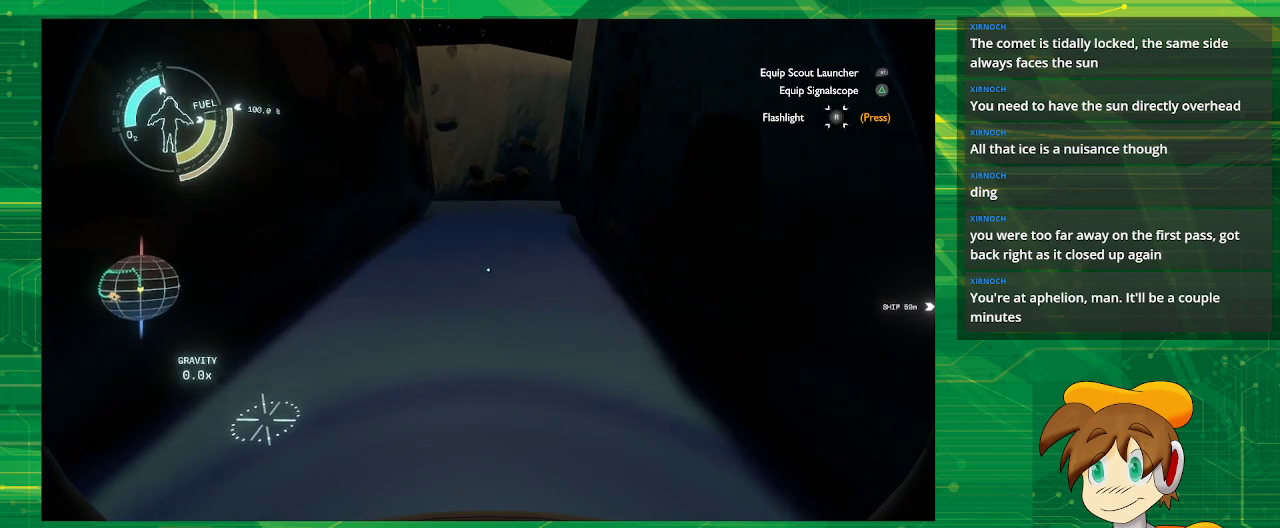
{"buttons": [], "left_stick": "down-right", "right_stick": "center", "events": [[350, "left_stick", "right"], [450, "left_stick", "down-right"]]}
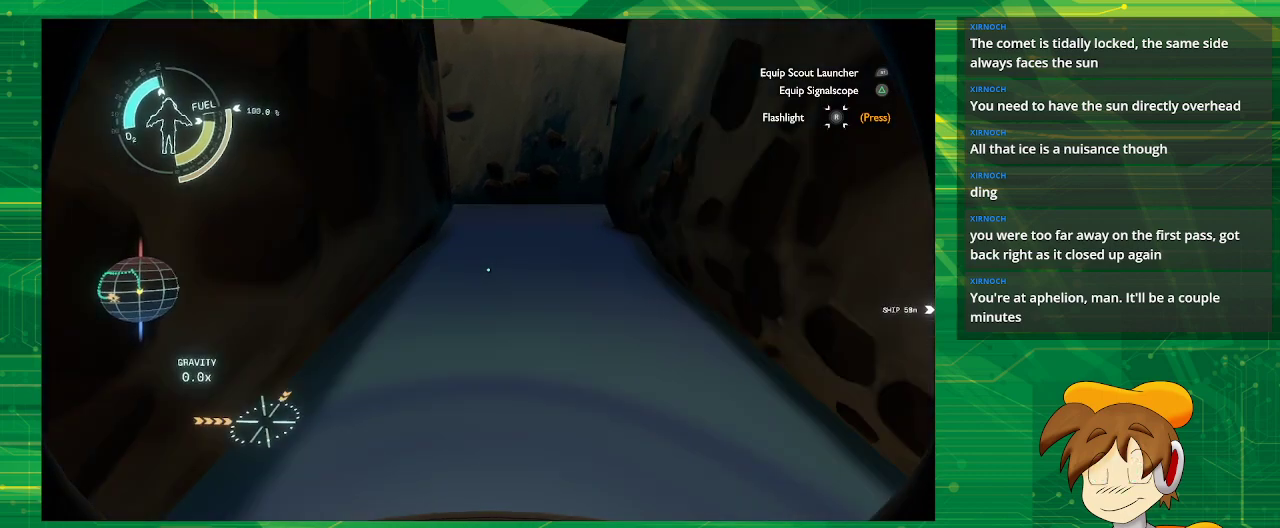
{"buttons": [], "left_stick": "down", "right_stick": "center", "events": [[317, "left_stick", "down"]]}
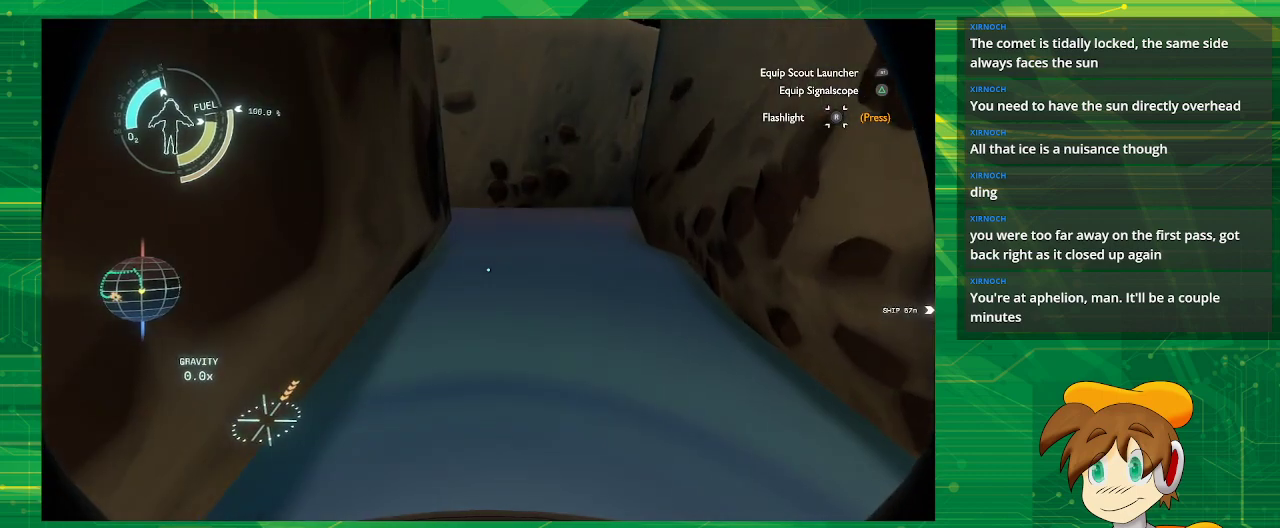
{"buttons": [], "left_stick": "center", "right_stick": "center", "events": [[183, "left_stick", "center"]]}
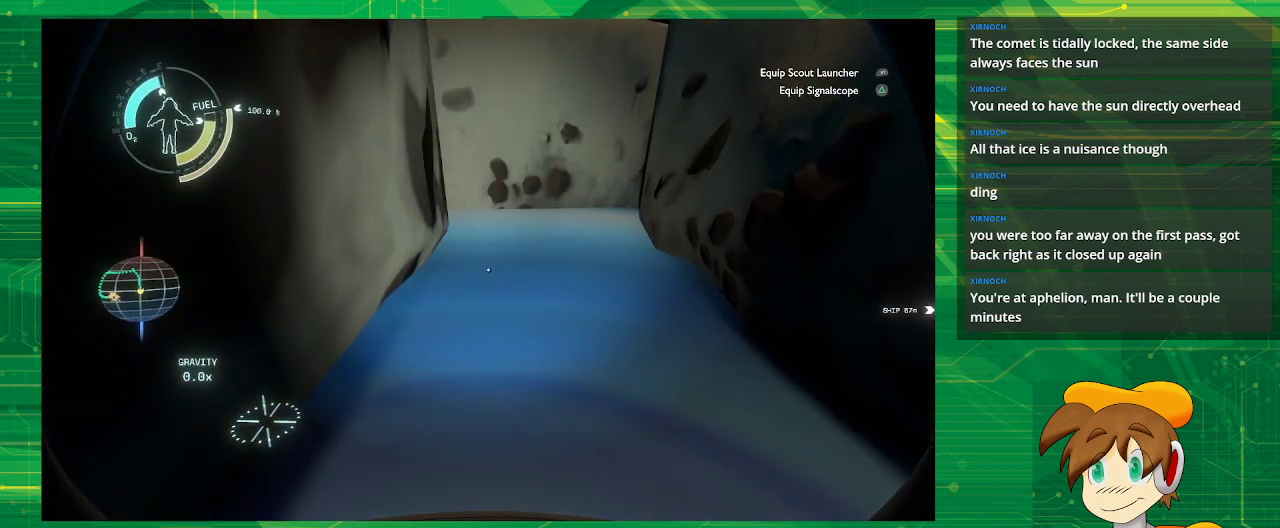
{"buttons": [], "left_stick": "right", "right_stick": "center", "events": [[100, "right_stick", "up"], [233, "right_stick", "center"], [283, "left_stick", "right"]]}
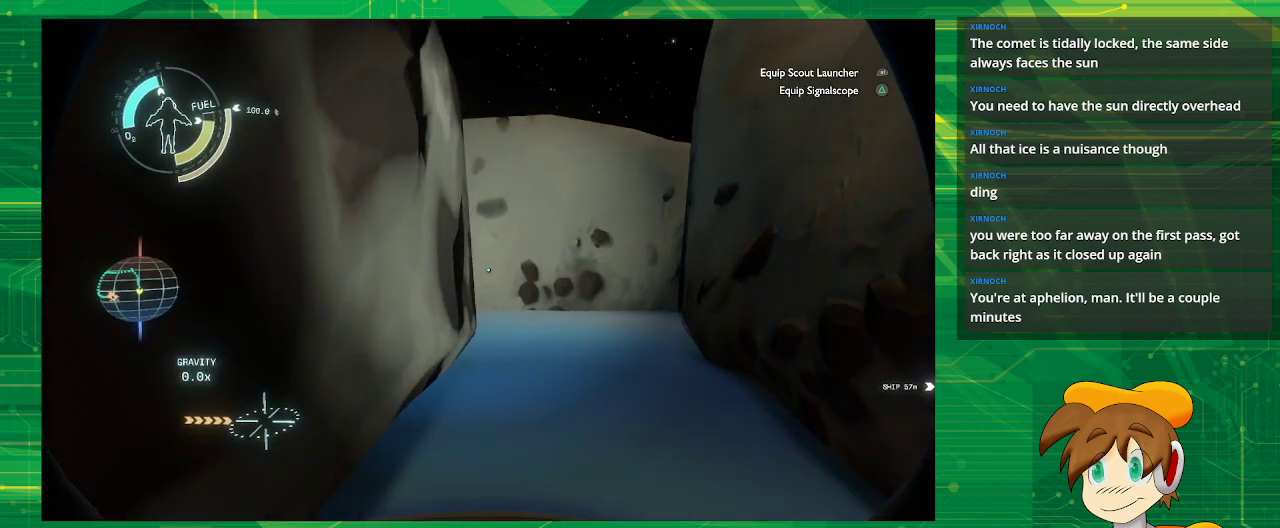
{"buttons": [], "left_stick": "up", "right_stick": "center", "events": [[217, "left_stick", "up-right"], [317, "left_stick", "up"]]}
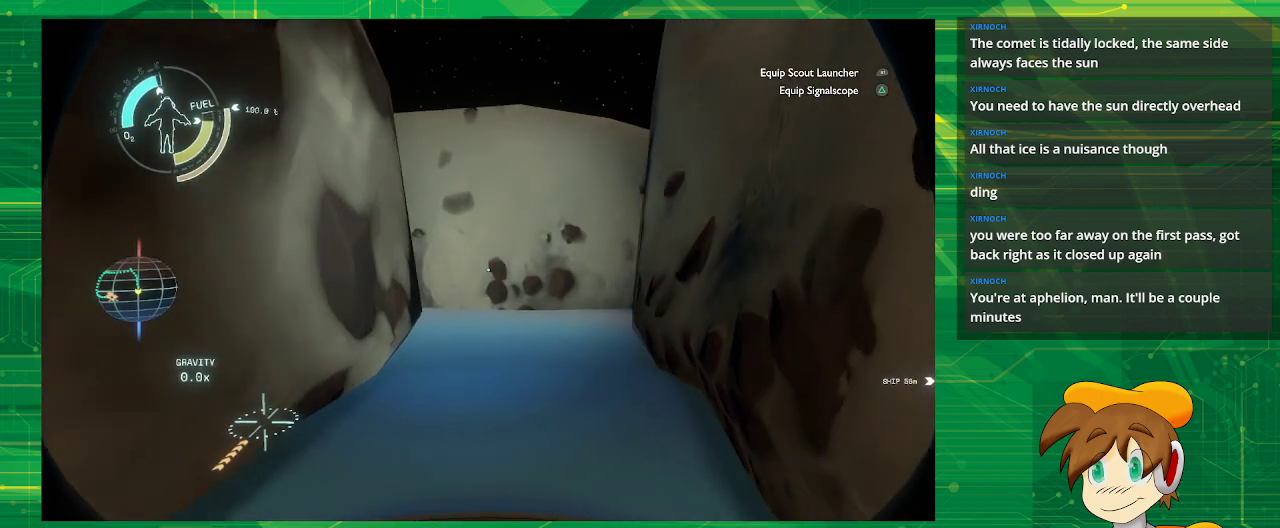
{"buttons": [], "left_stick": "up", "right_stick": "left", "events": [[83, "right_stick", "down"], [250, "right_stick", "center"], [450, "right_stick", "left"]]}
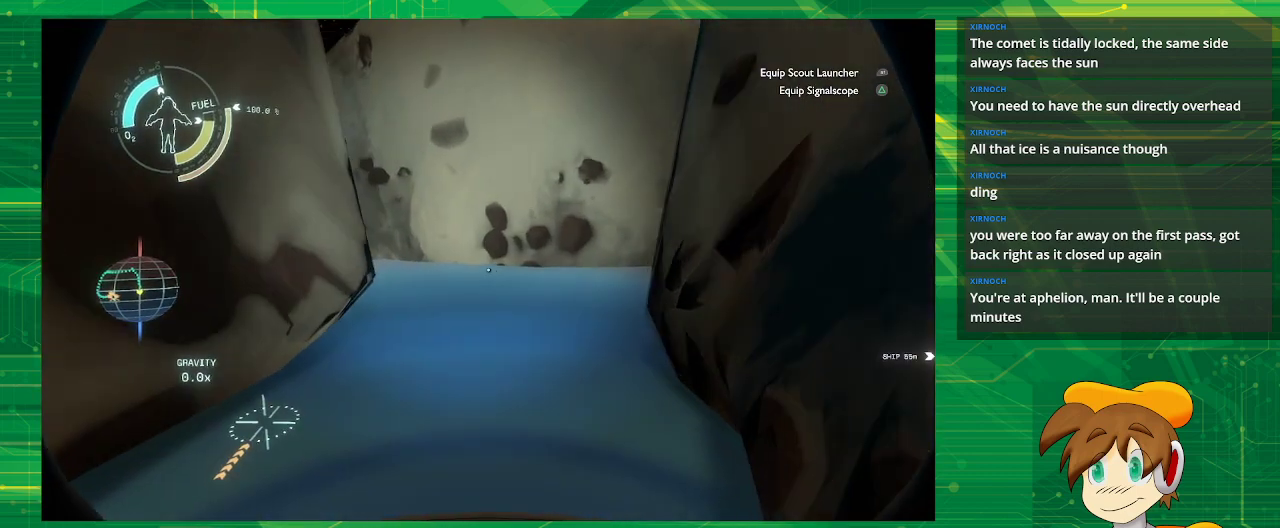
{"buttons": [], "left_stick": "center", "right_stick": "center", "events": [[150, "left_stick", "center"], [250, "right_stick", "center"]]}
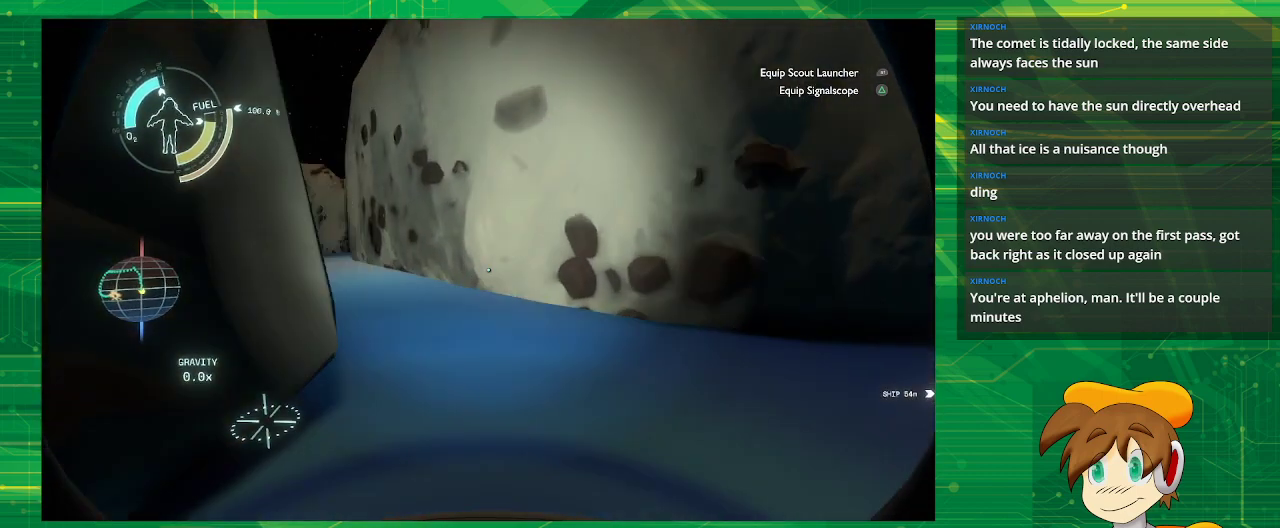
{"buttons": [], "left_stick": "left", "right_stick": "center", "events": [[17, "right_stick", "left"], [167, "left_stick", "left"], [383, "right_stick", "center"]]}
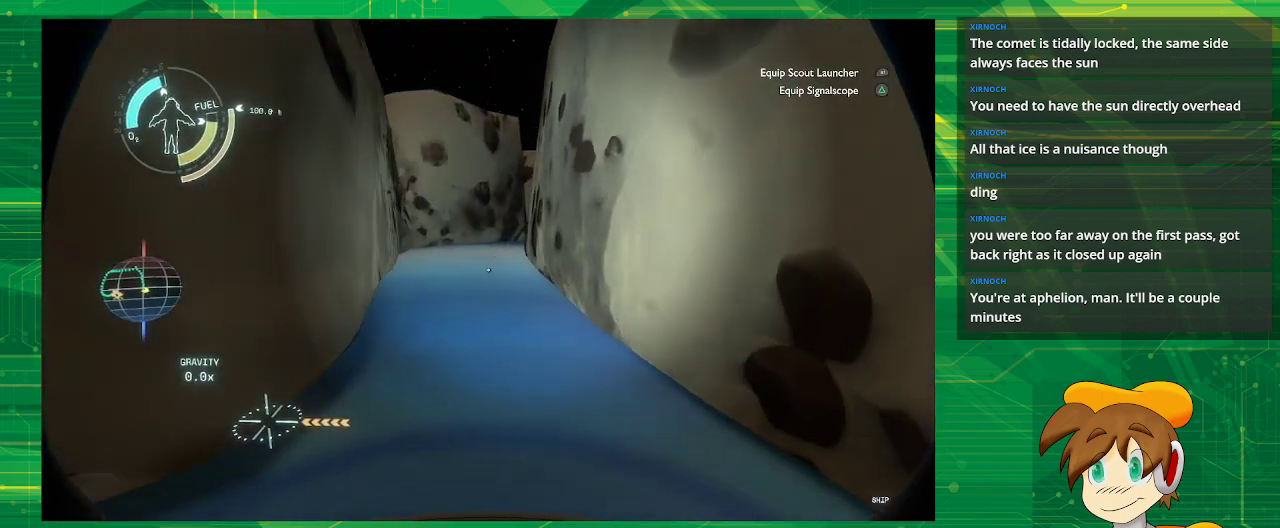
{"buttons": [], "left_stick": "center", "right_stick": "left", "events": [[317, "right_stick", "left"], [383, "left_stick", "center"]]}
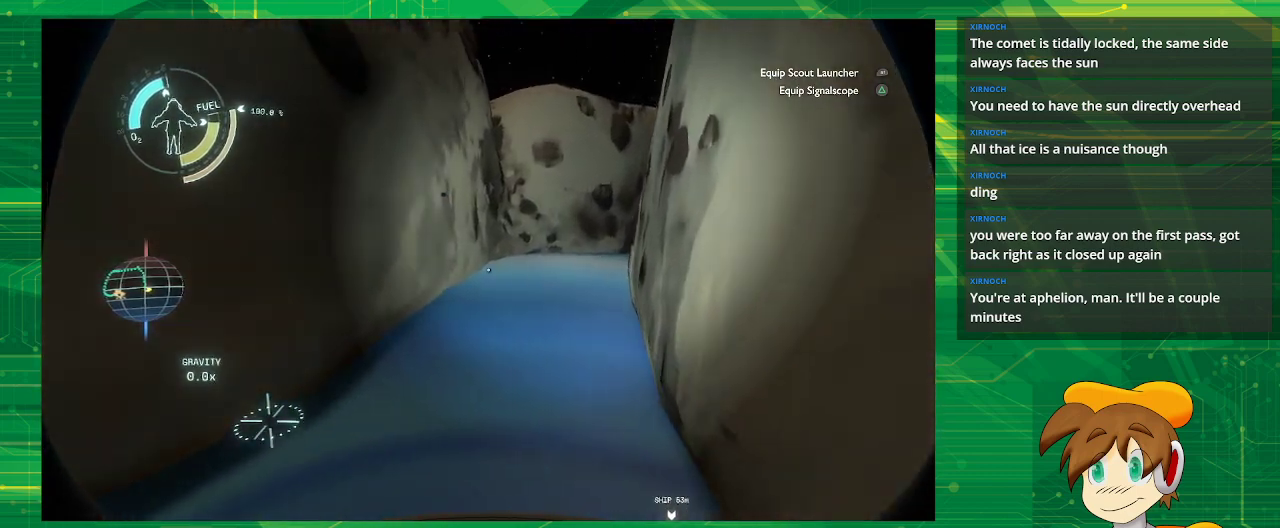
{"buttons": [], "left_stick": "center", "right_stick": "left", "events": []}
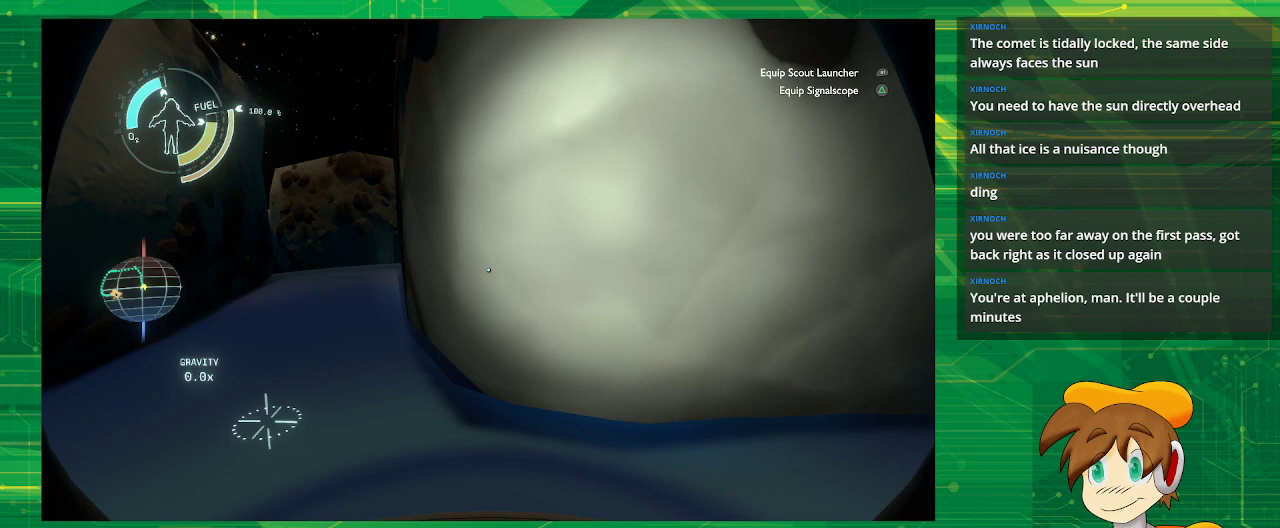
{"buttons": [], "left_stick": "center", "right_stick": "center", "events": [[467, "right_stick", "center"]]}
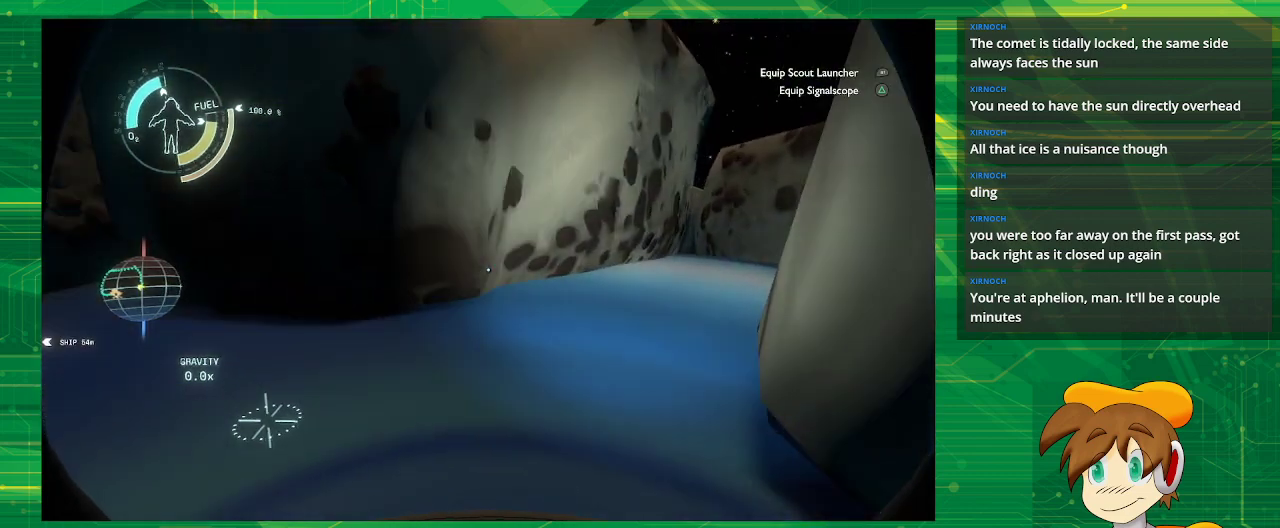
{"buttons": [], "left_stick": "center", "right_stick": "center", "events": []}
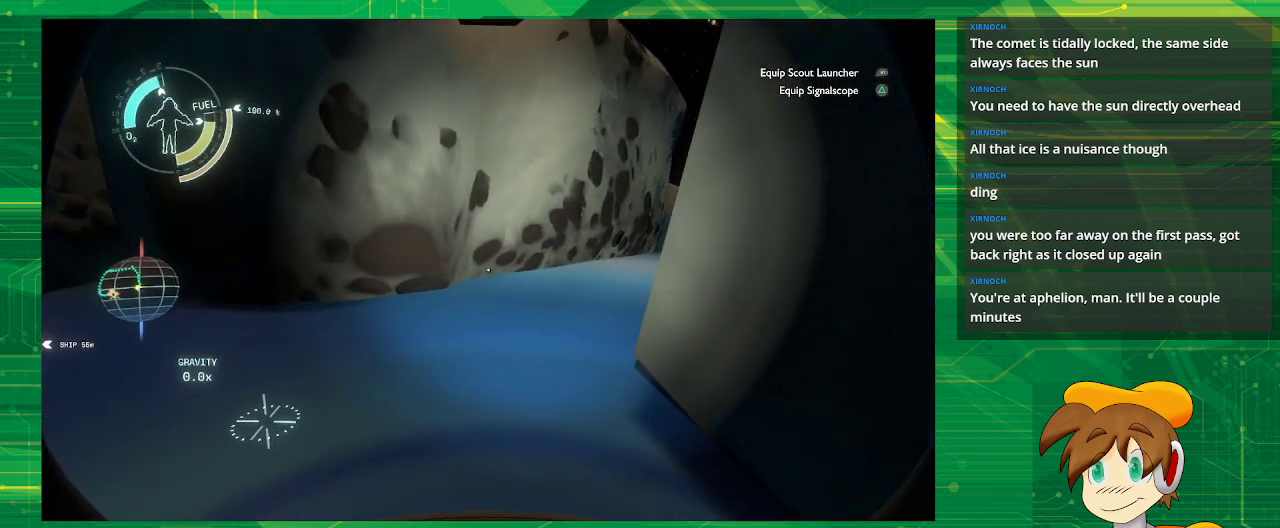
{"buttons": [], "left_stick": "left", "right_stick": "center", "events": [[500, "left_stick", "left"]]}
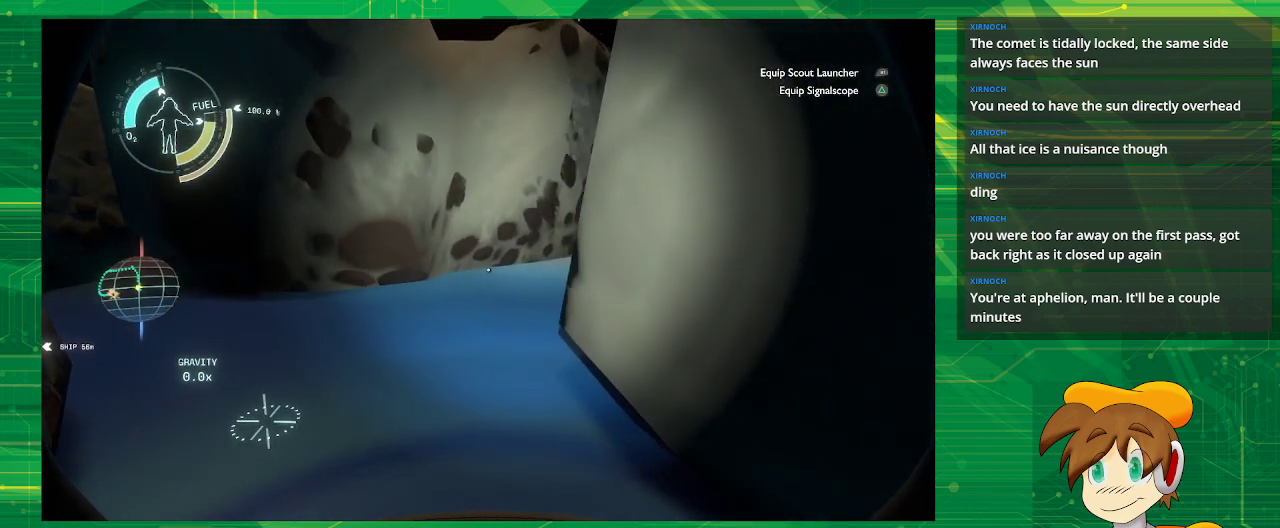
{"buttons": [], "left_stick": "up", "right_stick": "left", "events": [[50, "left_stick", "up-left"], [367, "left_stick", "up"], [383, "right_stick", "left"]]}
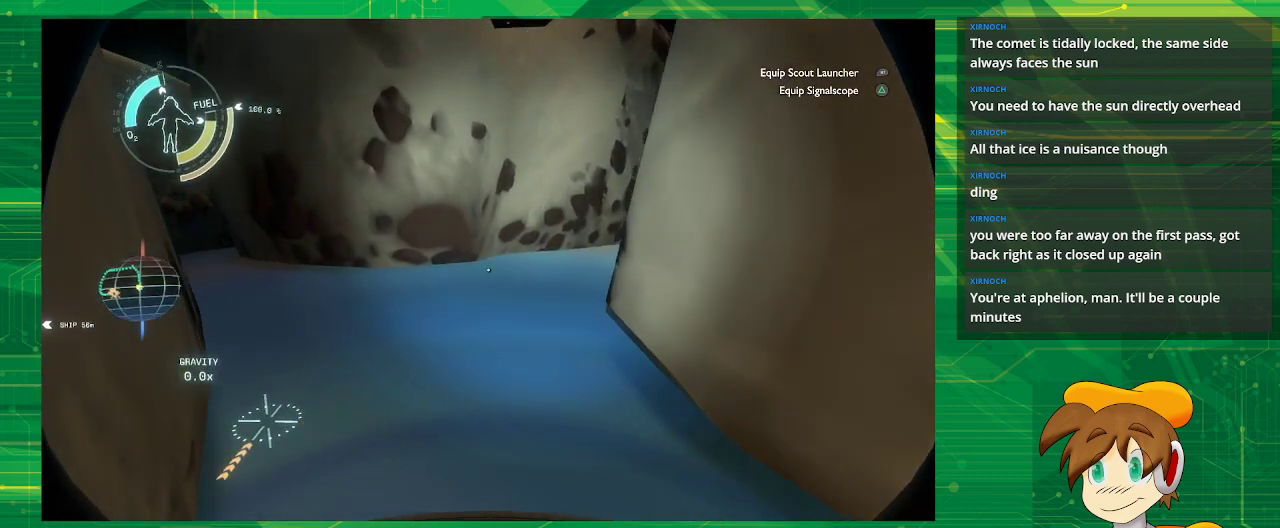
{"buttons": [], "left_stick": "up-right", "right_stick": "center", "events": [[83, "right_stick", "center"], [283, "left_stick", "center"], [450, "left_stick", "up-right"]]}
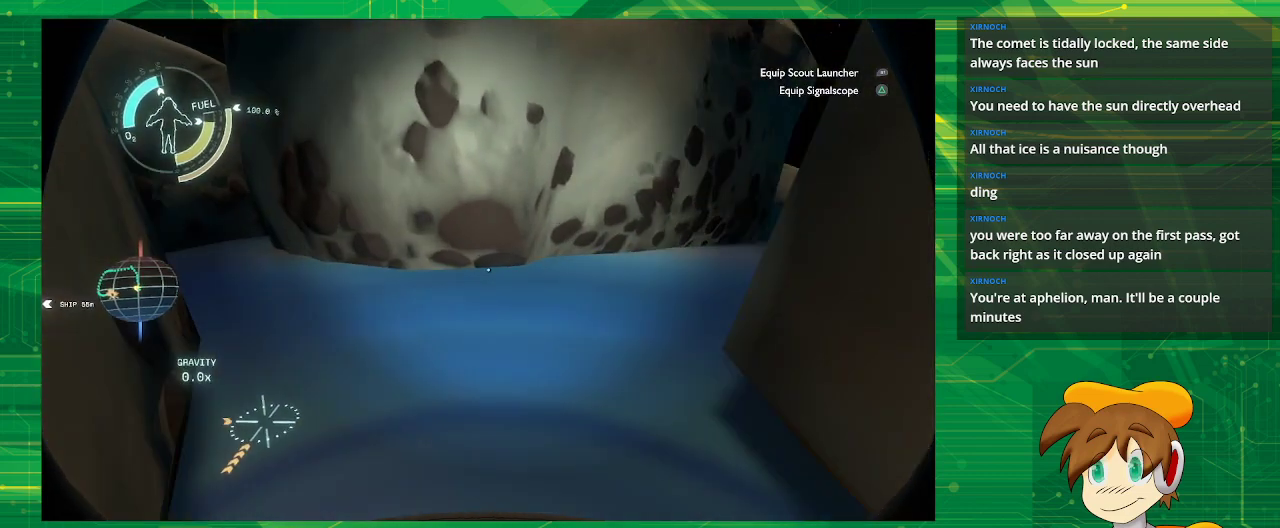
{"buttons": [], "left_stick": "center", "right_stick": "right", "events": [[117, "left_stick", "center"], [333, "right_stick", "right"]]}
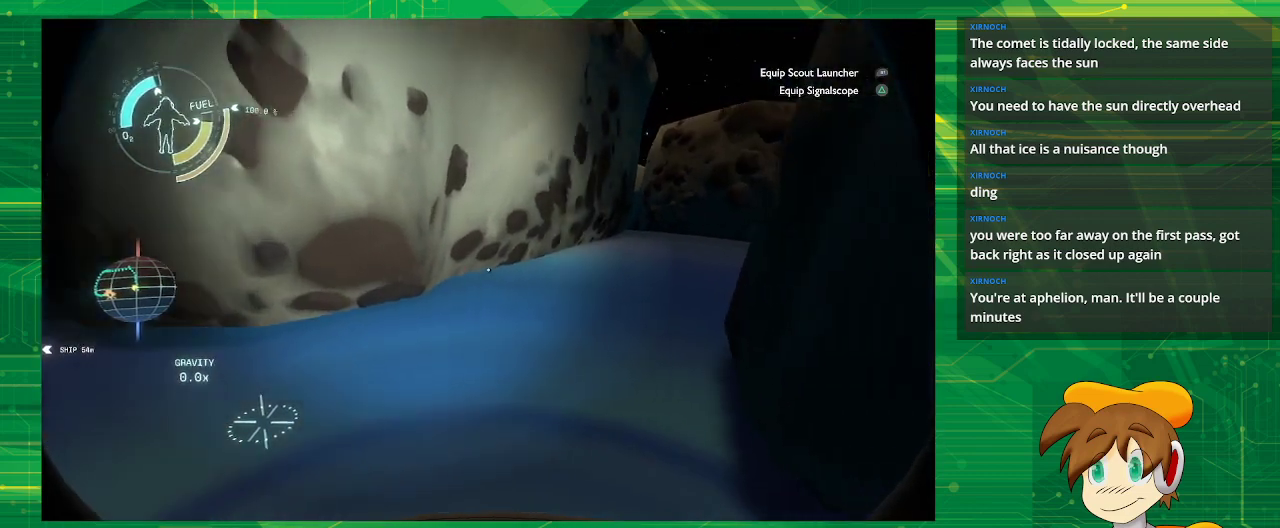
{"buttons": [], "left_stick": "up", "right_stick": "center", "events": [[183, "right_stick", "center"], [283, "left_stick", "up"]]}
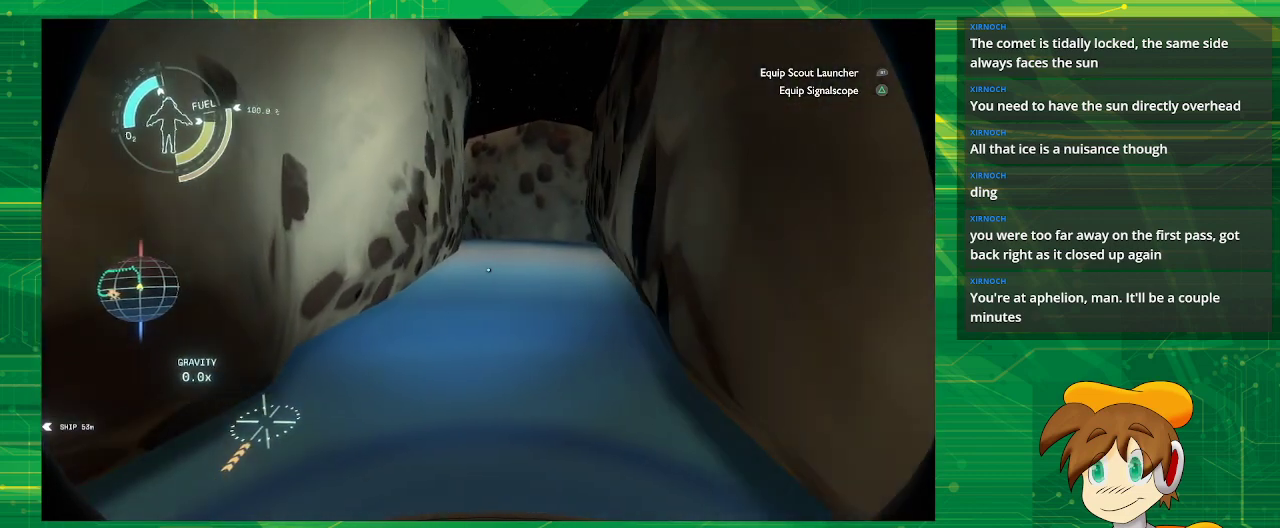
{"buttons": [], "left_stick": "right", "right_stick": "center", "events": [[17, "left_stick", "up-right"], [133, "left_stick", "right"]]}
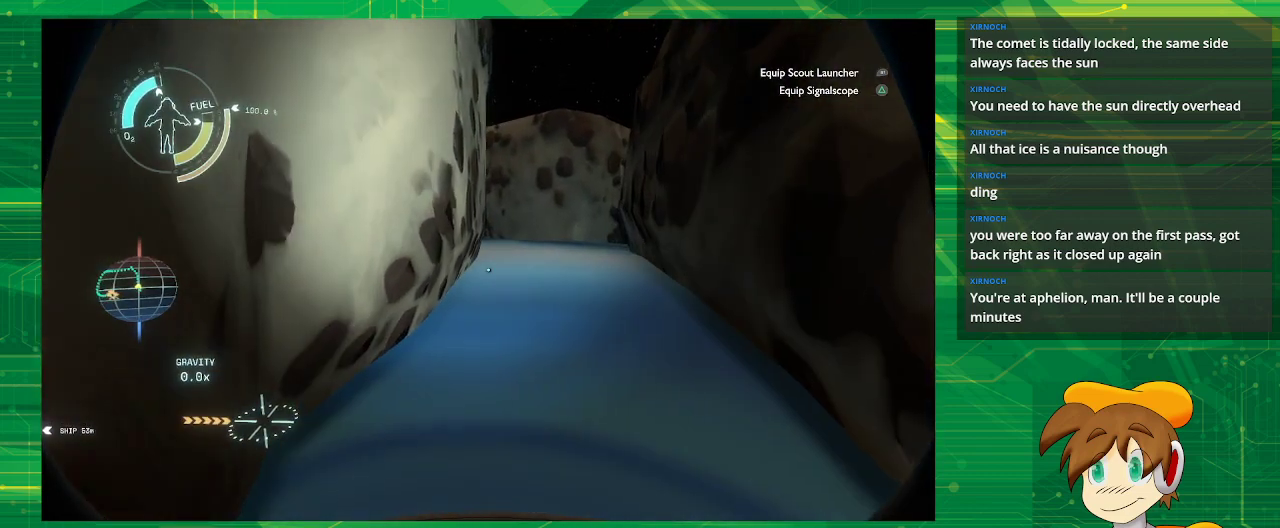
{"buttons": [], "left_stick": "center", "right_stick": "center", "events": [[250, "left_stick", "center"]]}
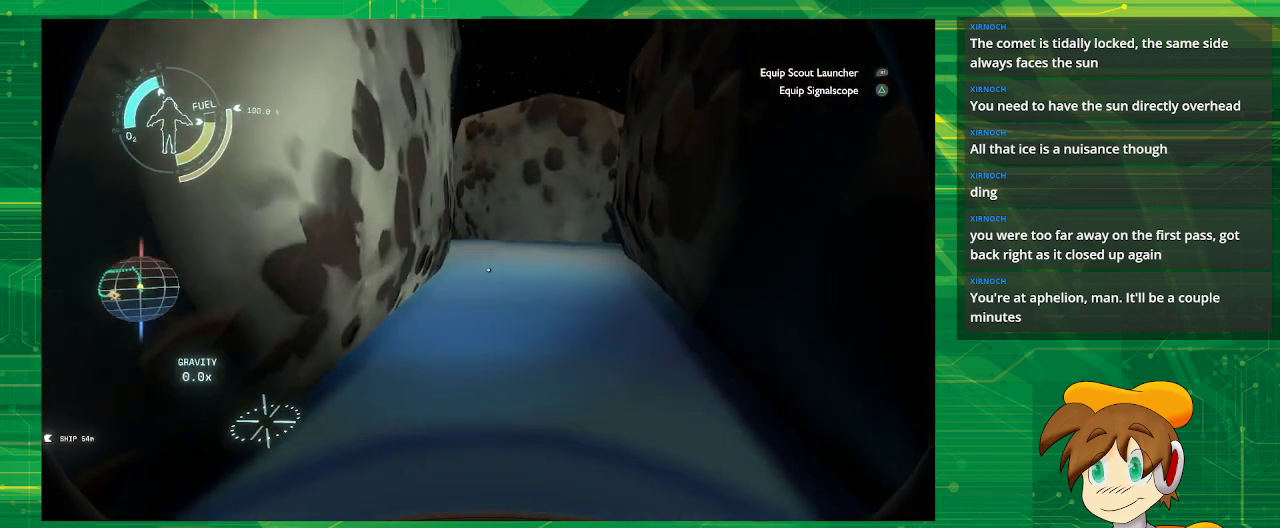
{"buttons": [], "left_stick": "left", "right_stick": "center", "events": [[17, "left_stick", "left"], [233, "left_stick", "center"], [433, "left_stick", "left"]]}
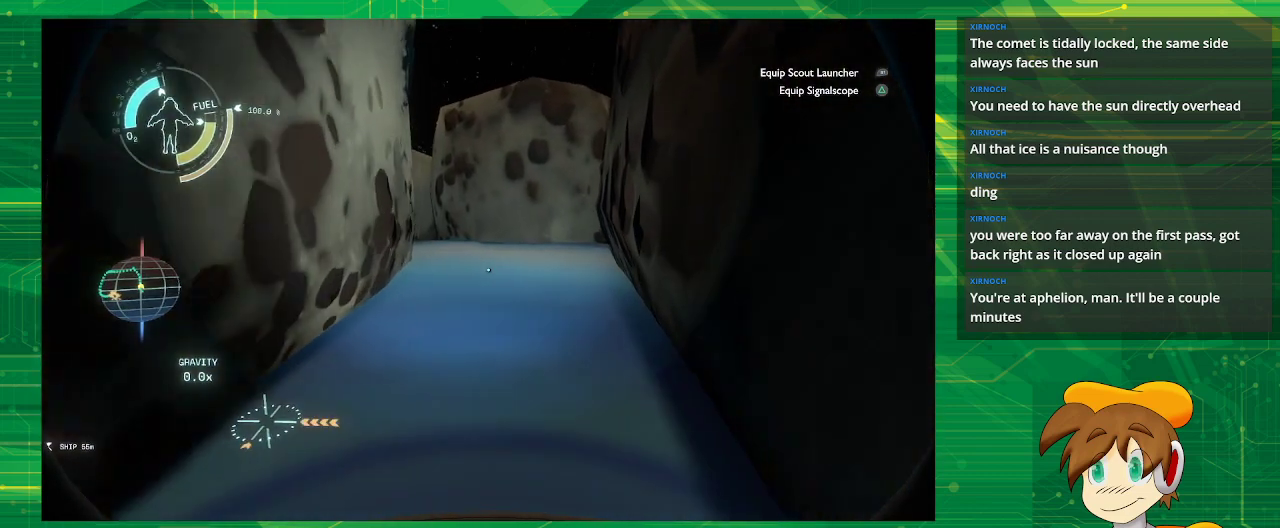
{"buttons": [], "left_stick": "center", "right_stick": "center", "events": [[317, "left_stick", "center"]]}
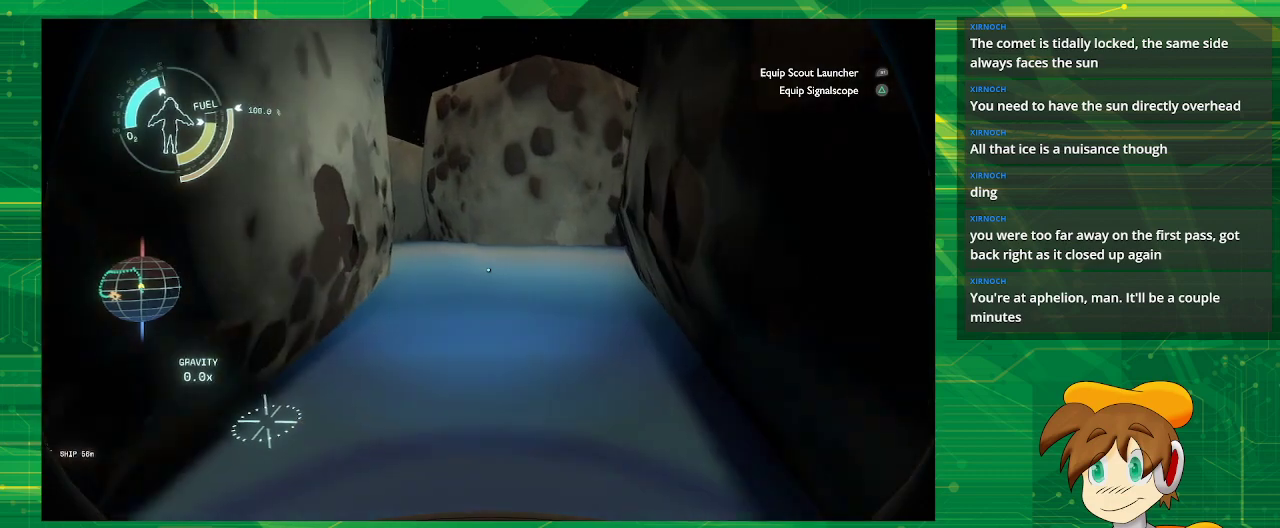
{"buttons": [], "left_stick": "center", "right_stick": "right", "events": [[283, "right_stick", "right"]]}
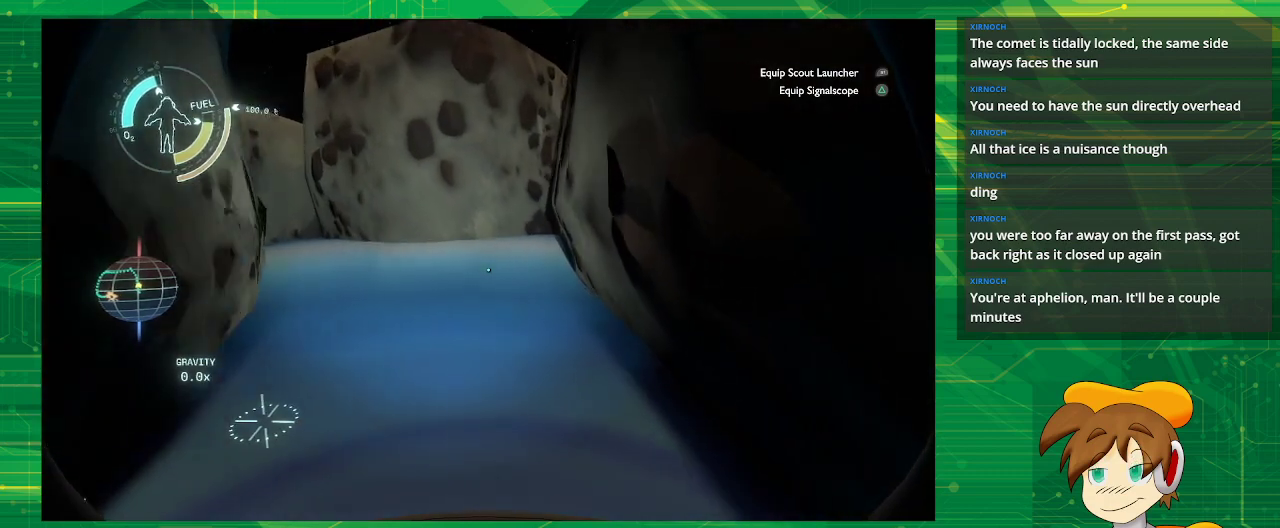
{"buttons": [], "left_stick": "center", "right_stick": "center", "events": [[33, "right_stick", "center"]]}